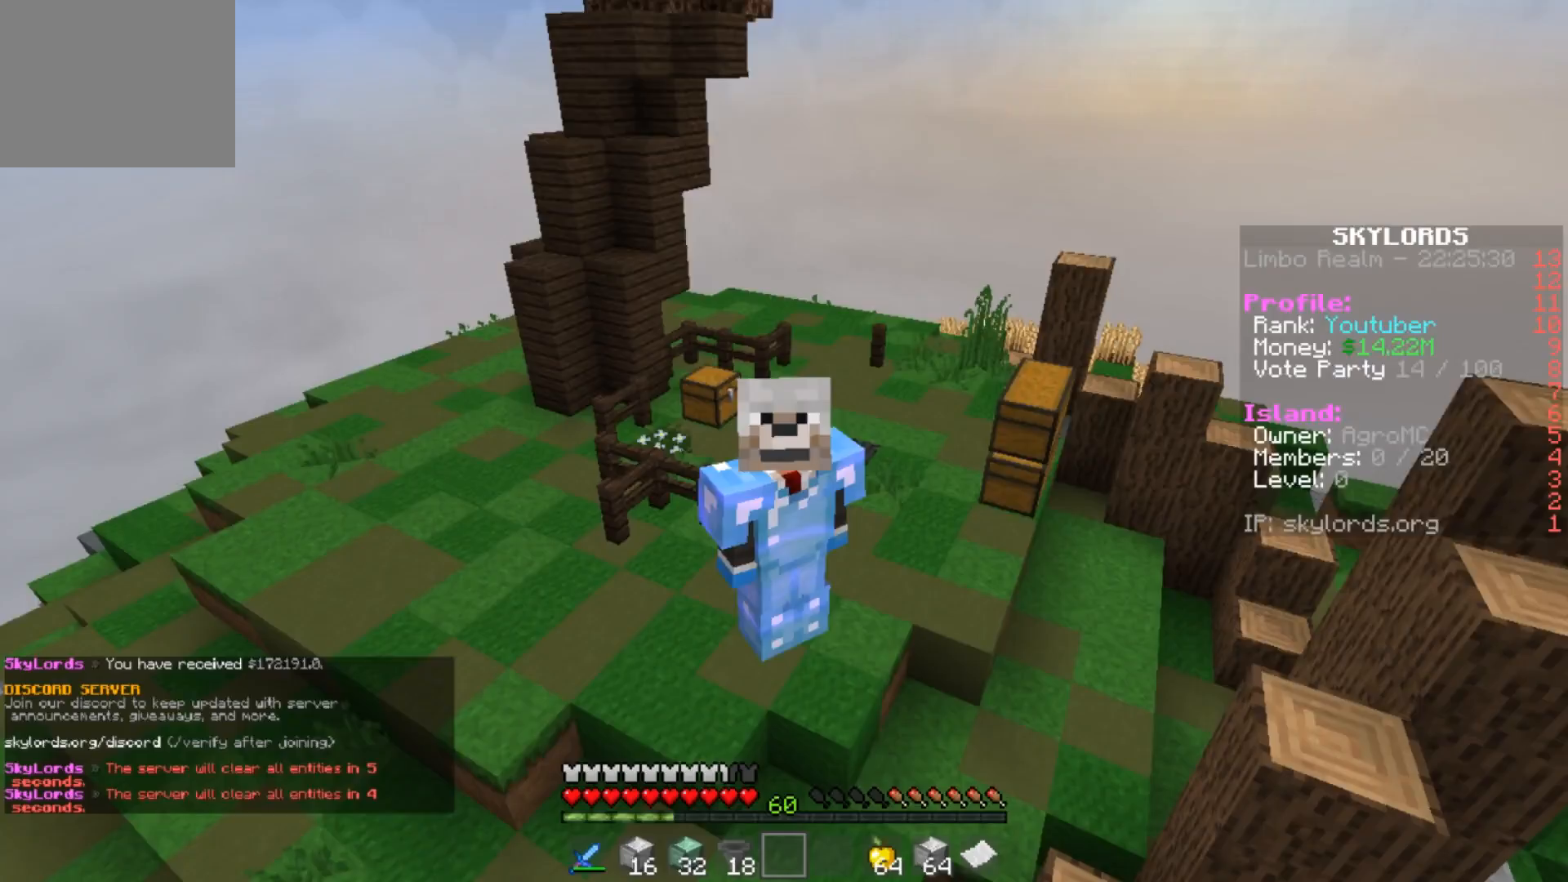
Gameplay with keyboard; each line is a JSON object with the keys held at the frame after it. "events" lists presses ("down") and releases ("up") of "a", "d", "s" and "w" between this image and that frame as [ms after this image, input, new state], when the widget could be followed in between. No other keys are recorded. Mouse input is not recorded.
{"keys": [], "events": []}
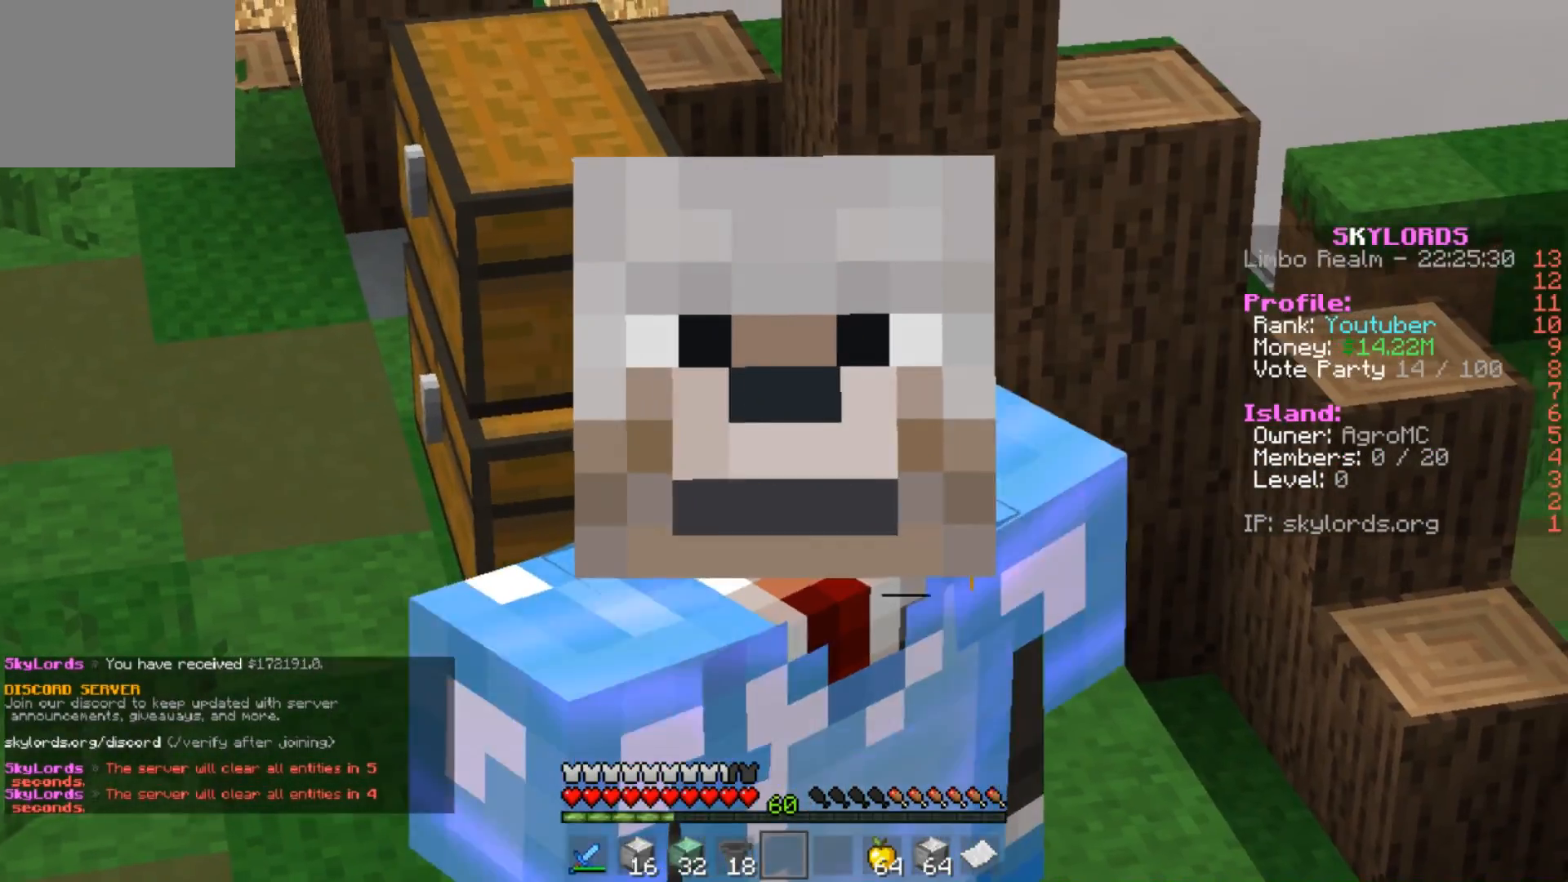
{"keys": [], "events": []}
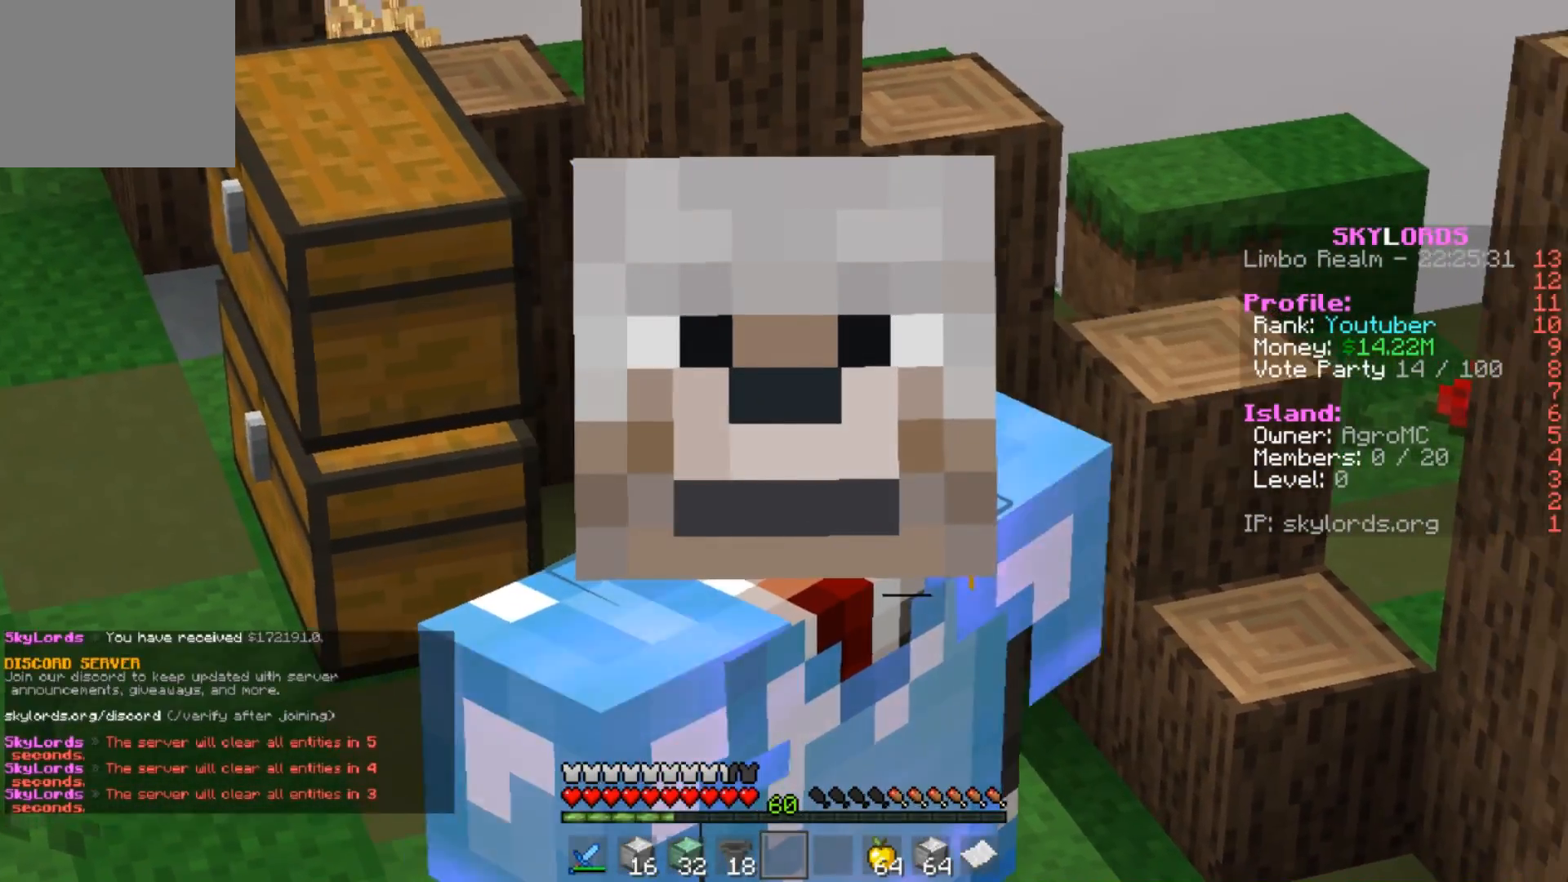
{"keys": [], "events": []}
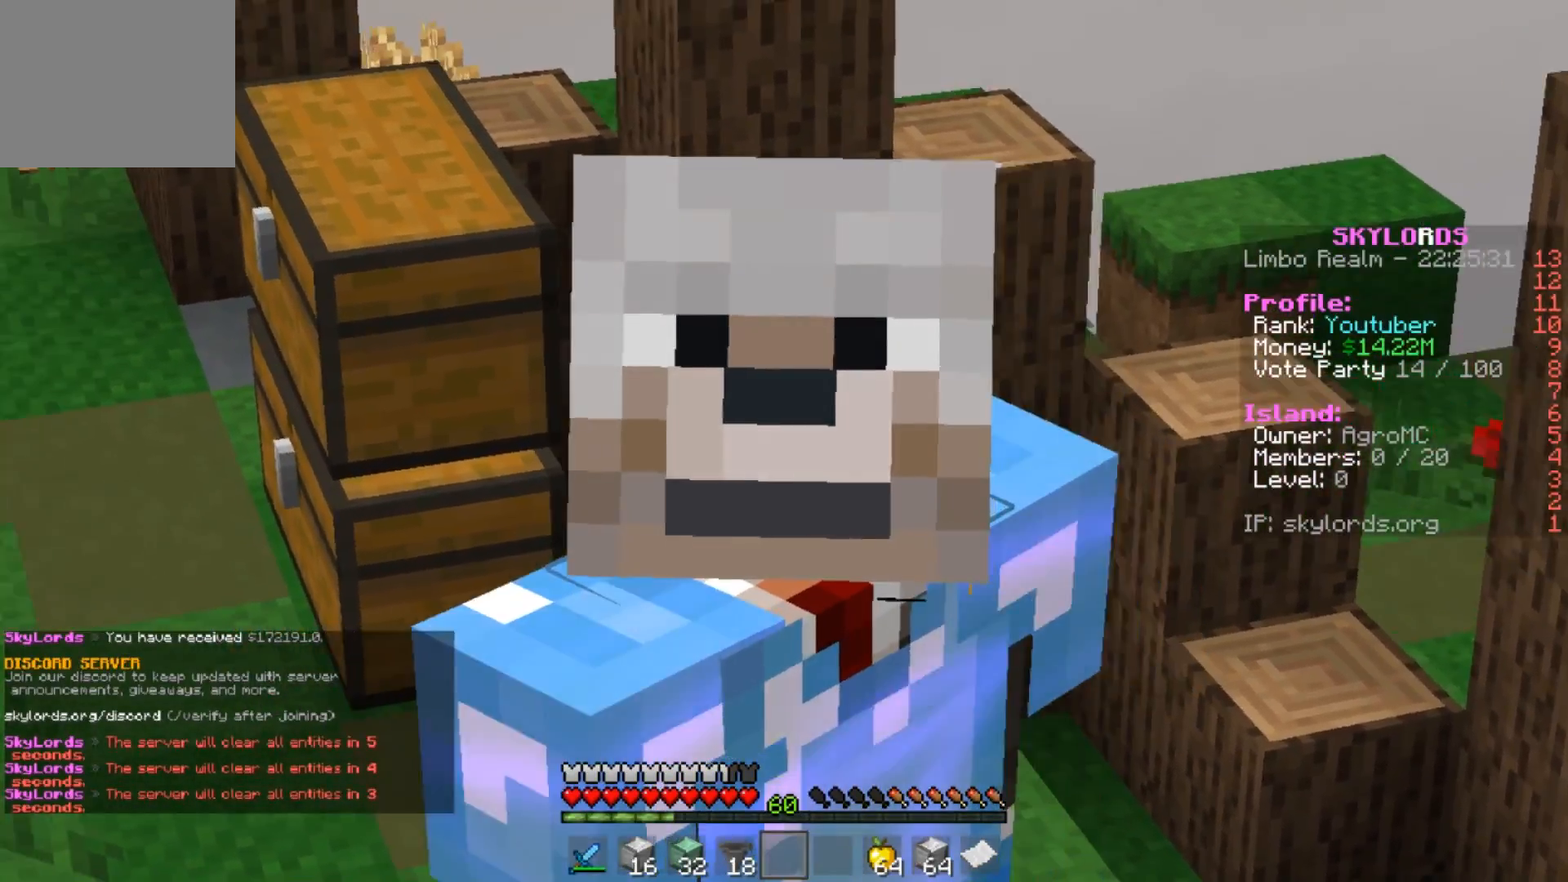
{"keys": [], "events": []}
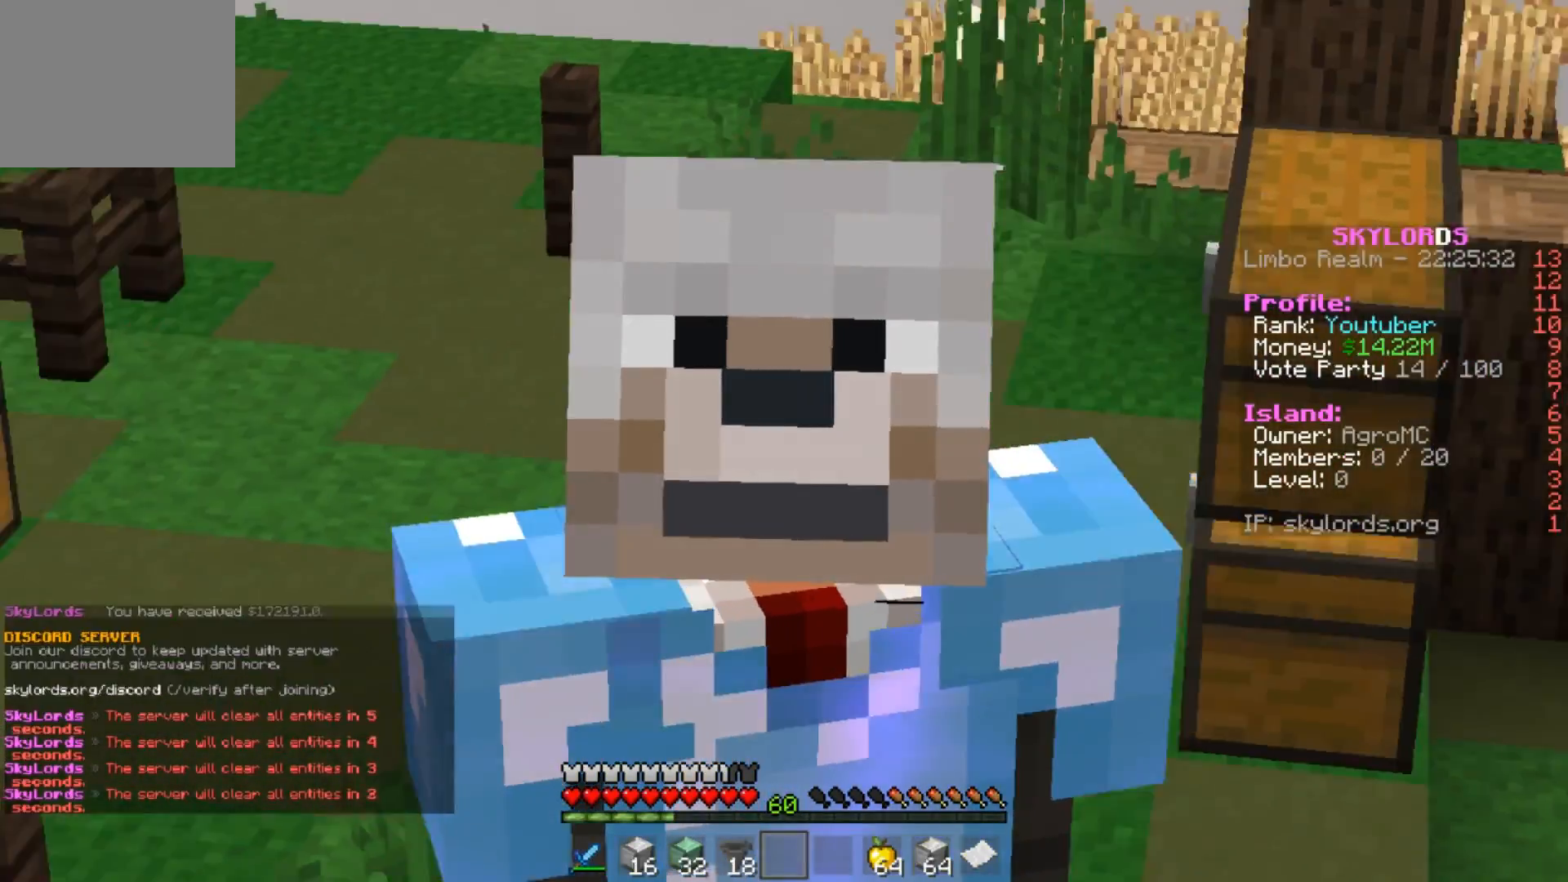
{"keys": [], "events": []}
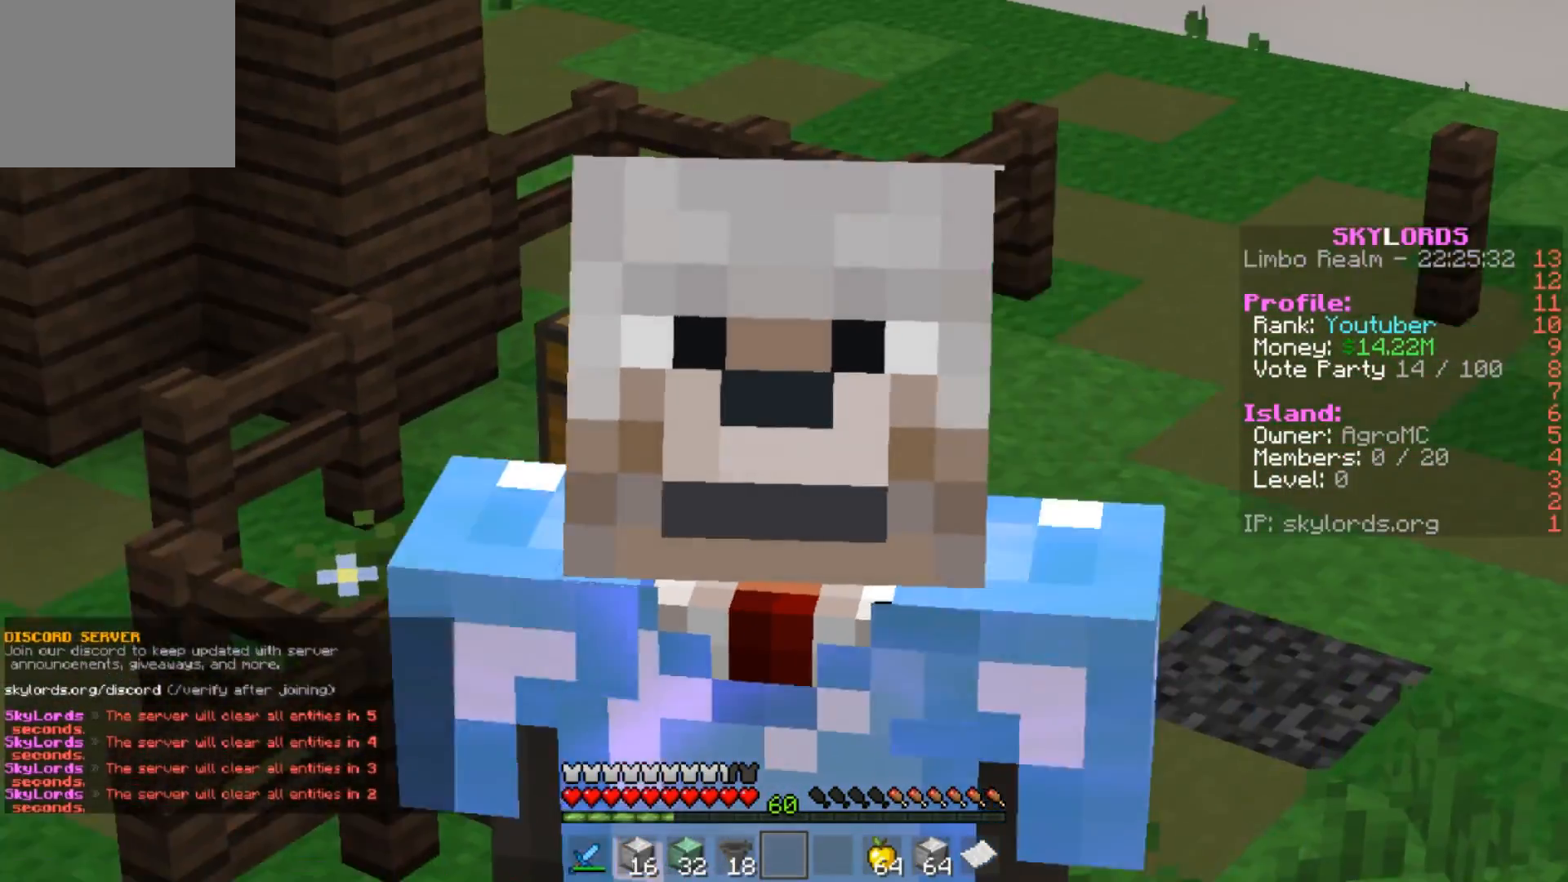
{"keys": [], "events": []}
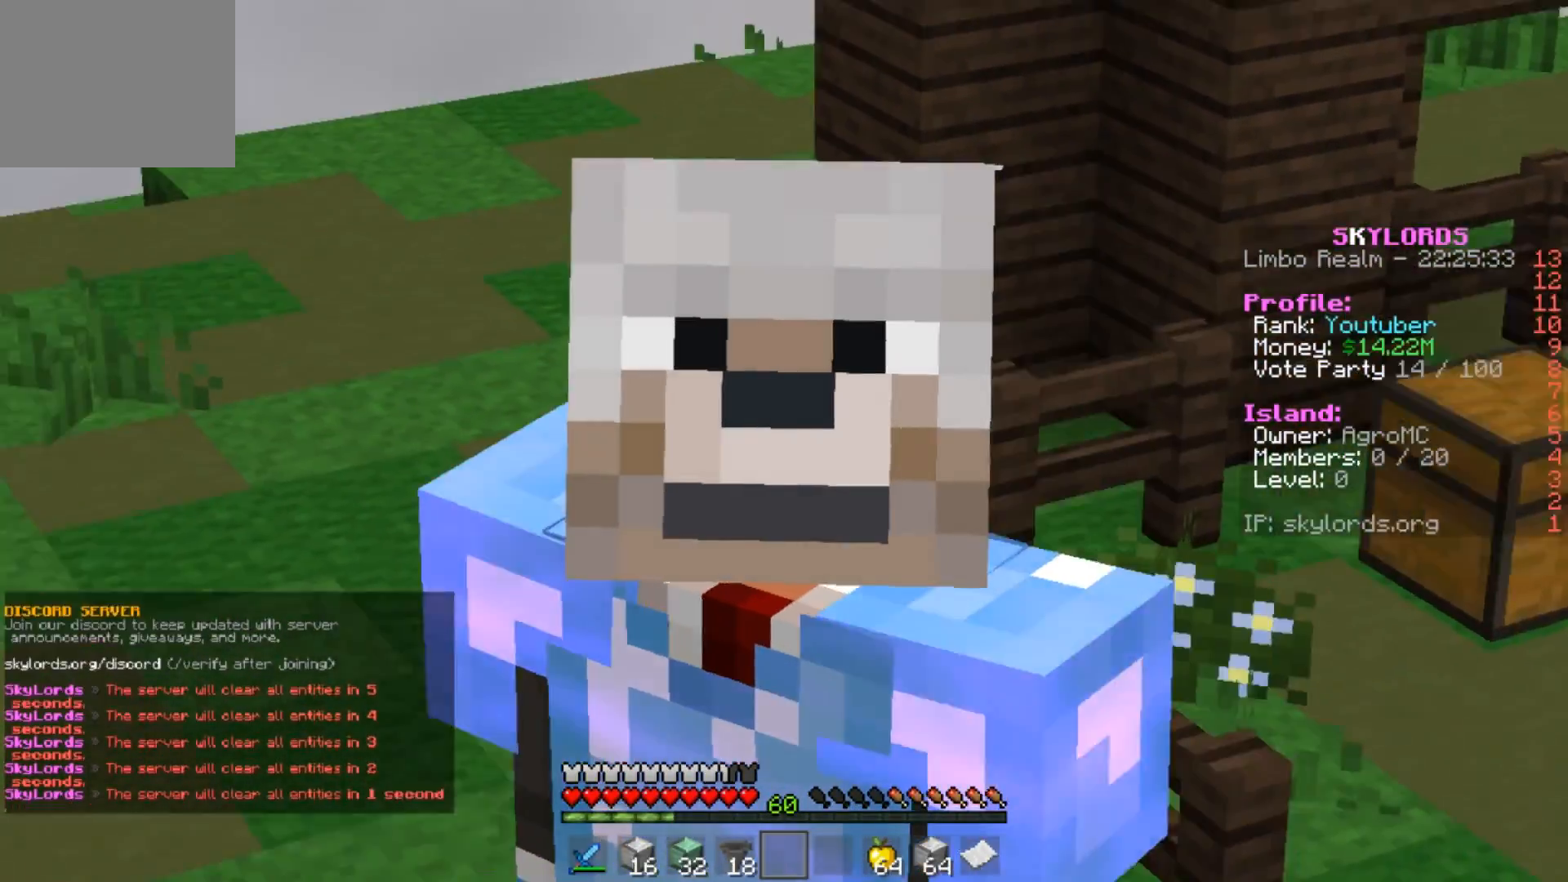
{"keys": [], "events": []}
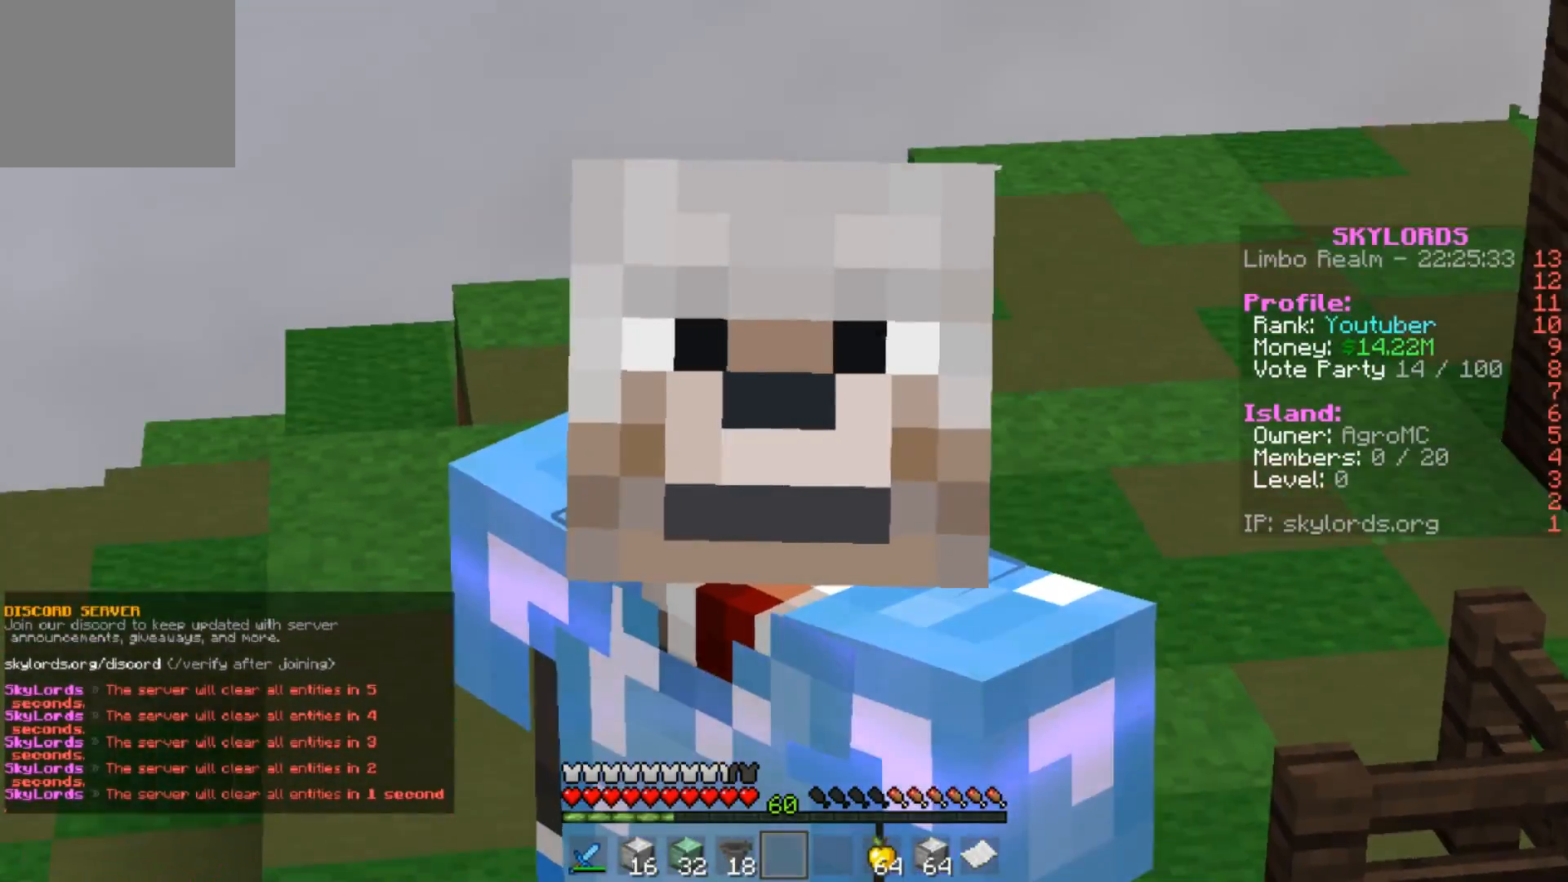
{"keys": ["s"], "events": [[266, "a", "down"], [433, "s", "down"], [500, "a", "up"]]}
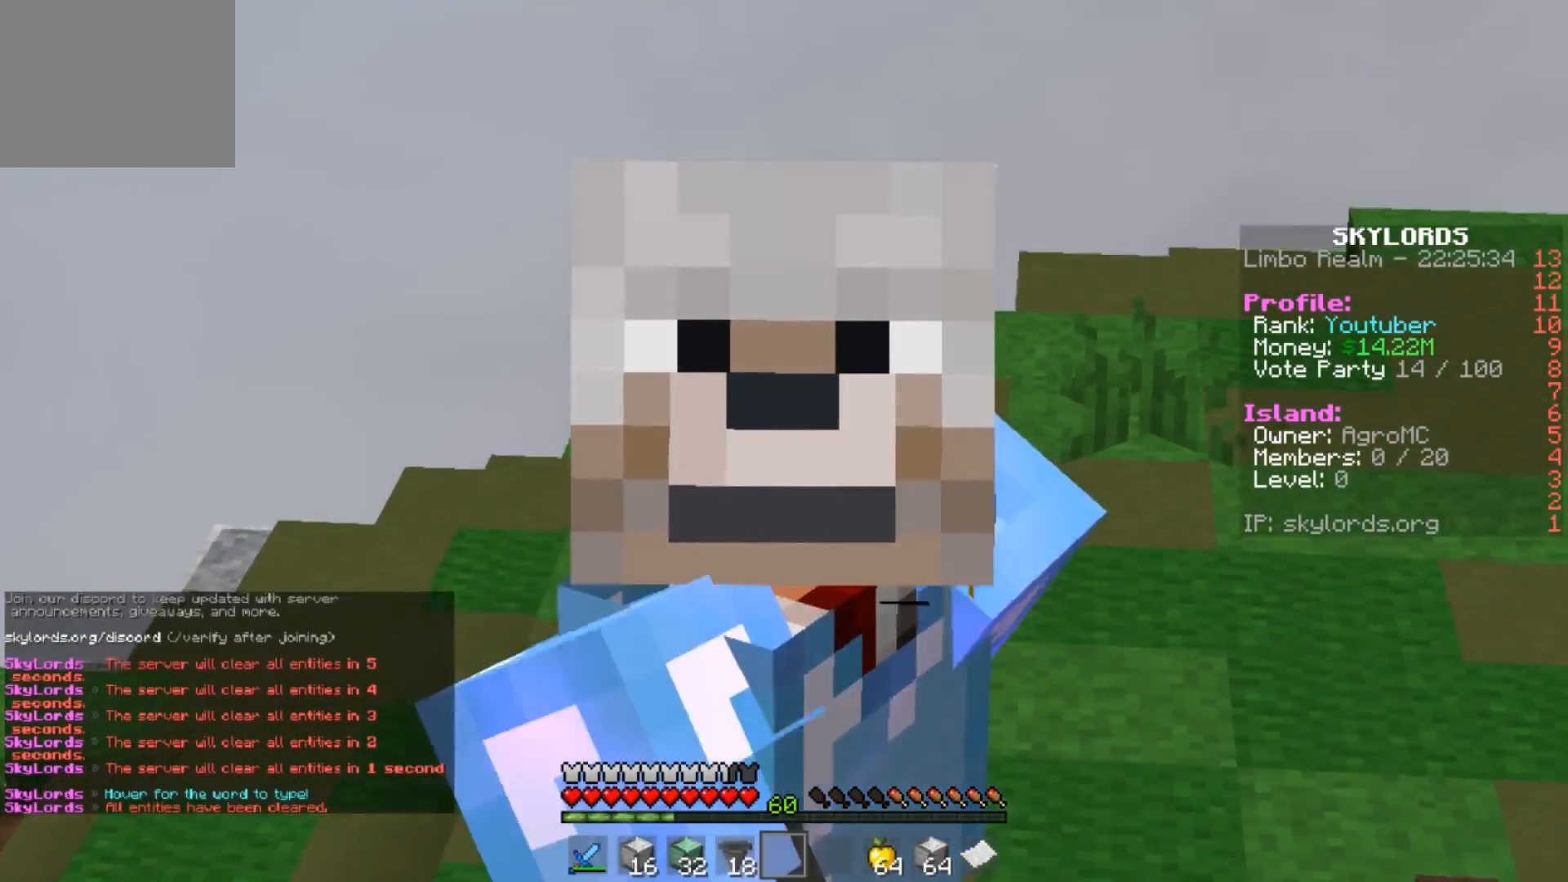
{"keys": ["s"], "events": []}
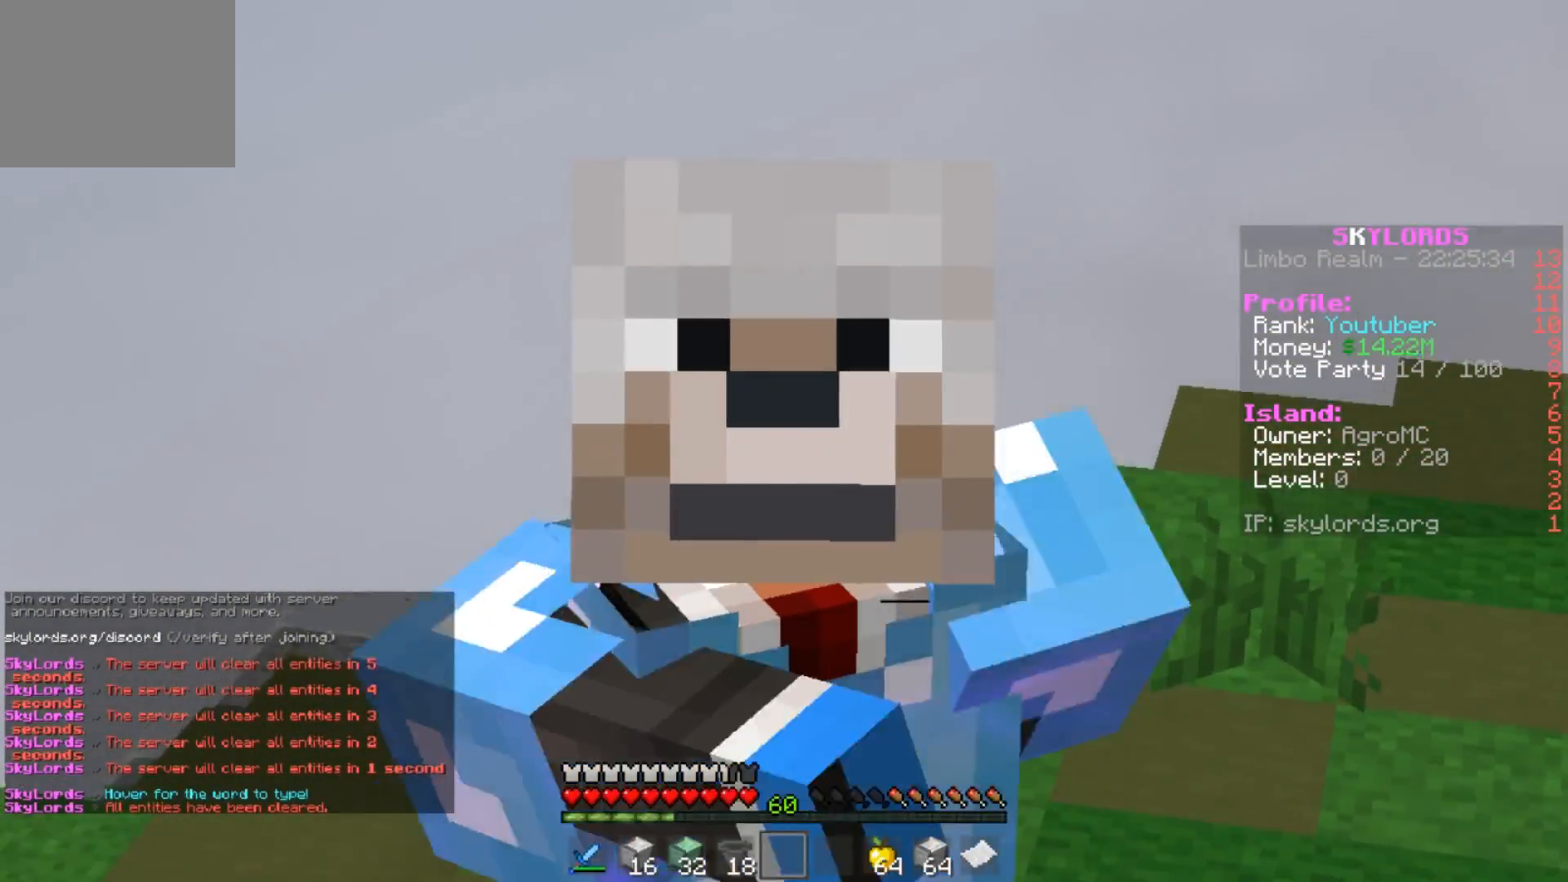
{"keys": ["s"], "events": [[67, "a", "down"], [334, "a", "up"]]}
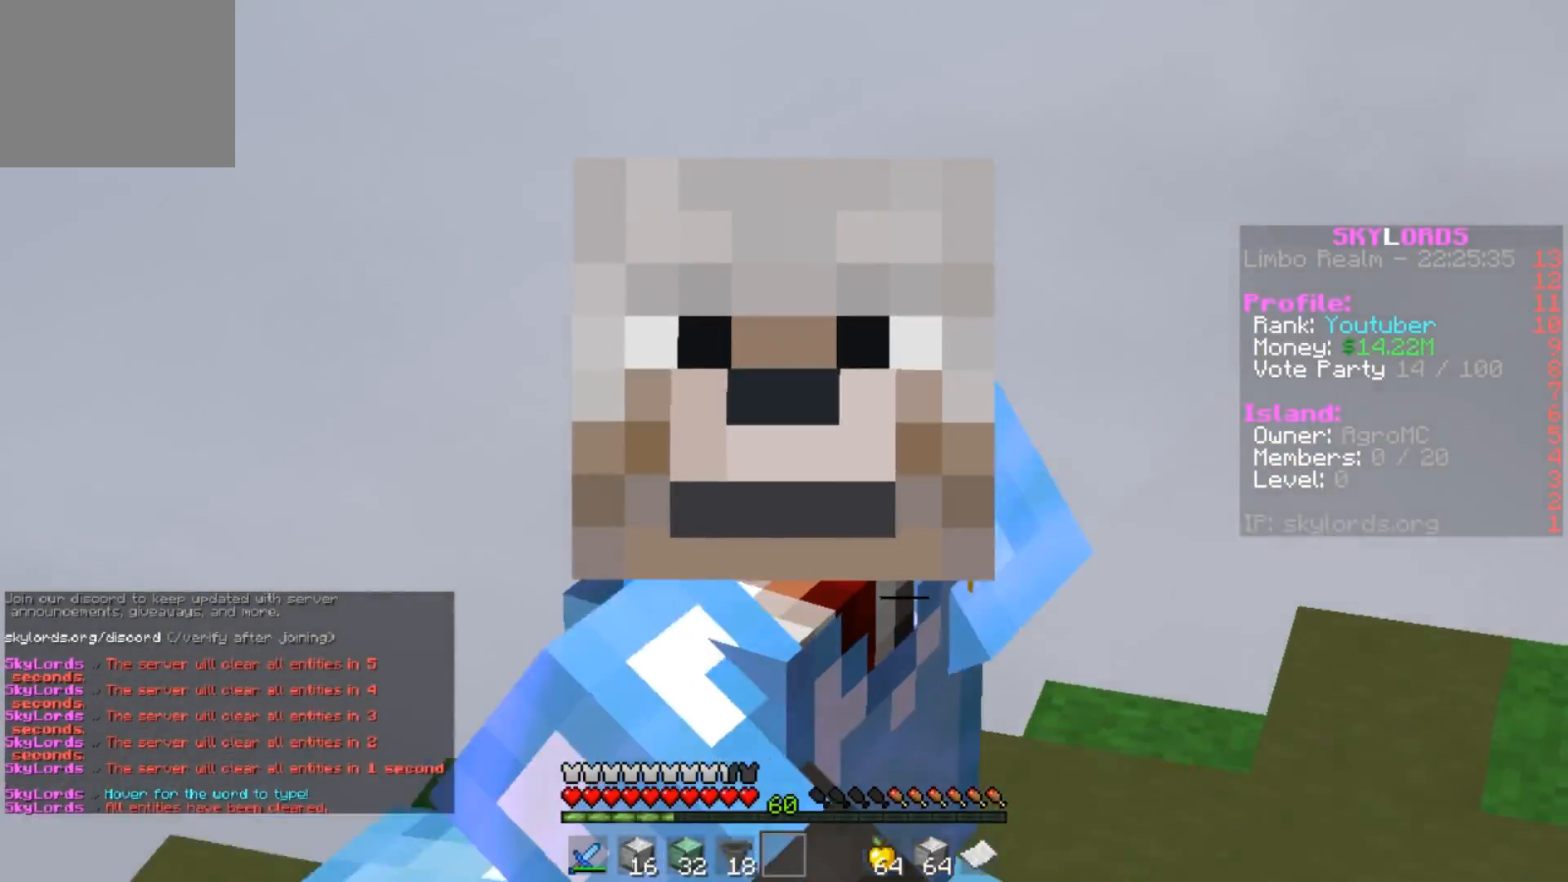
{"keys": ["s"], "events": []}
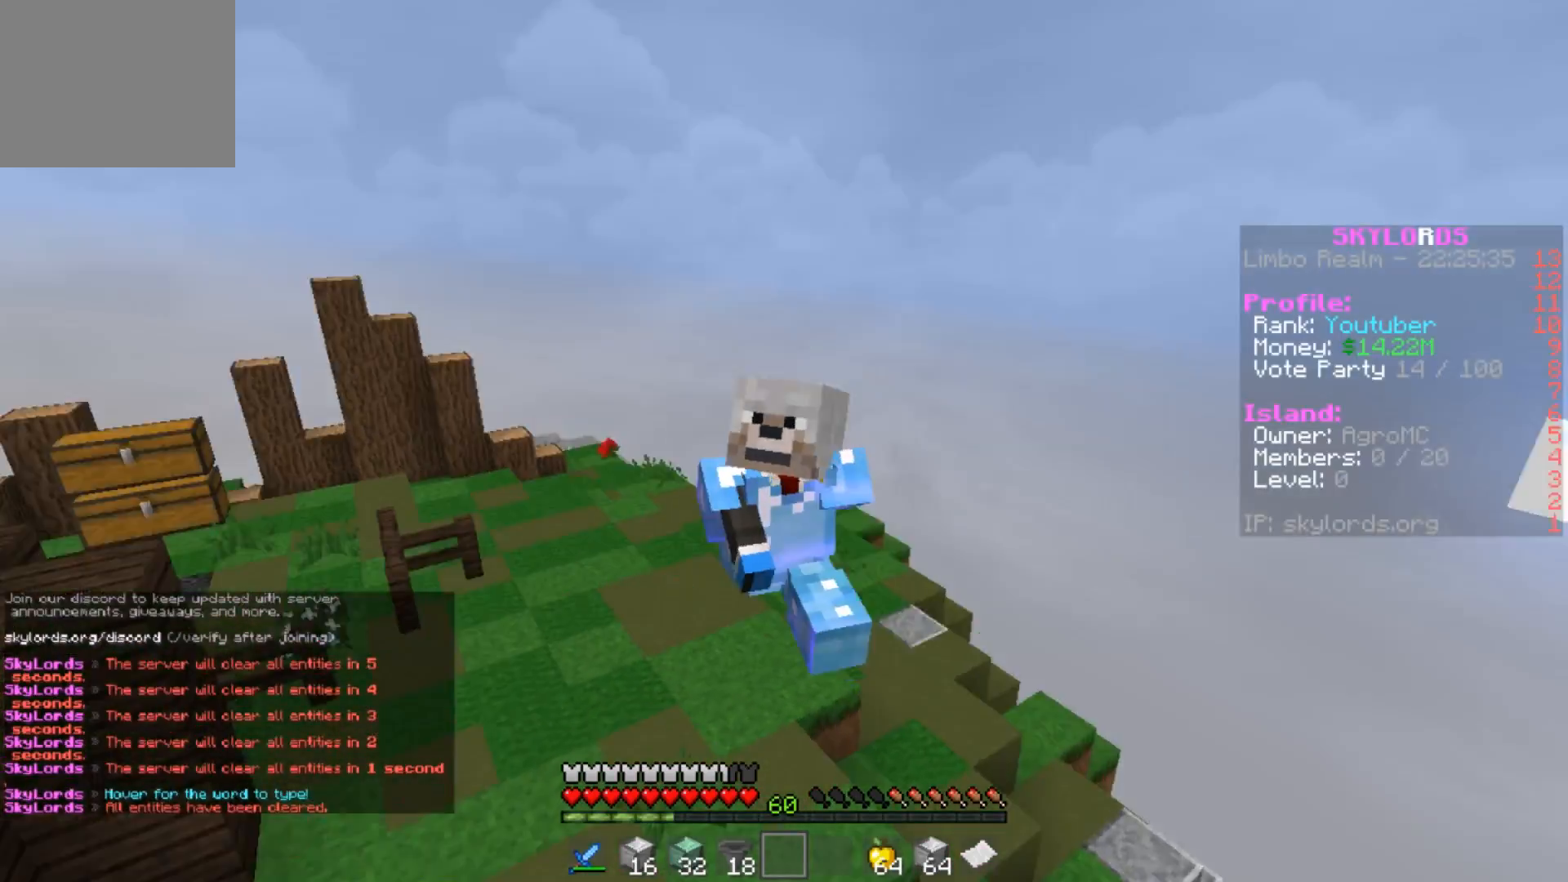
{"keys": ["s"], "events": []}
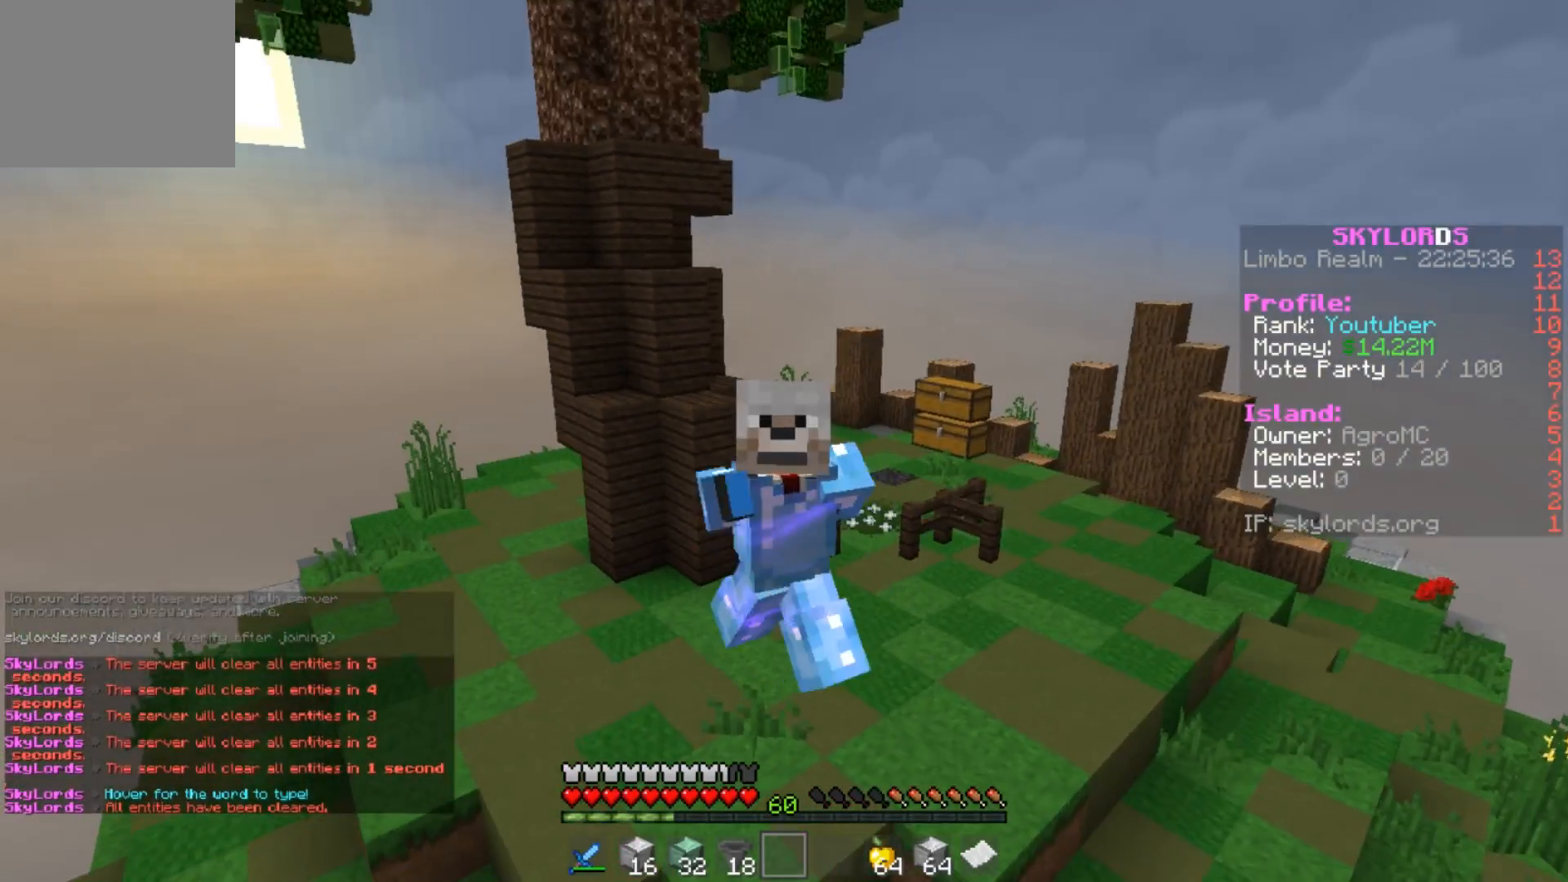
{"keys": ["s"], "events": [[300, "w", "down"], [434, "w", "up"]]}
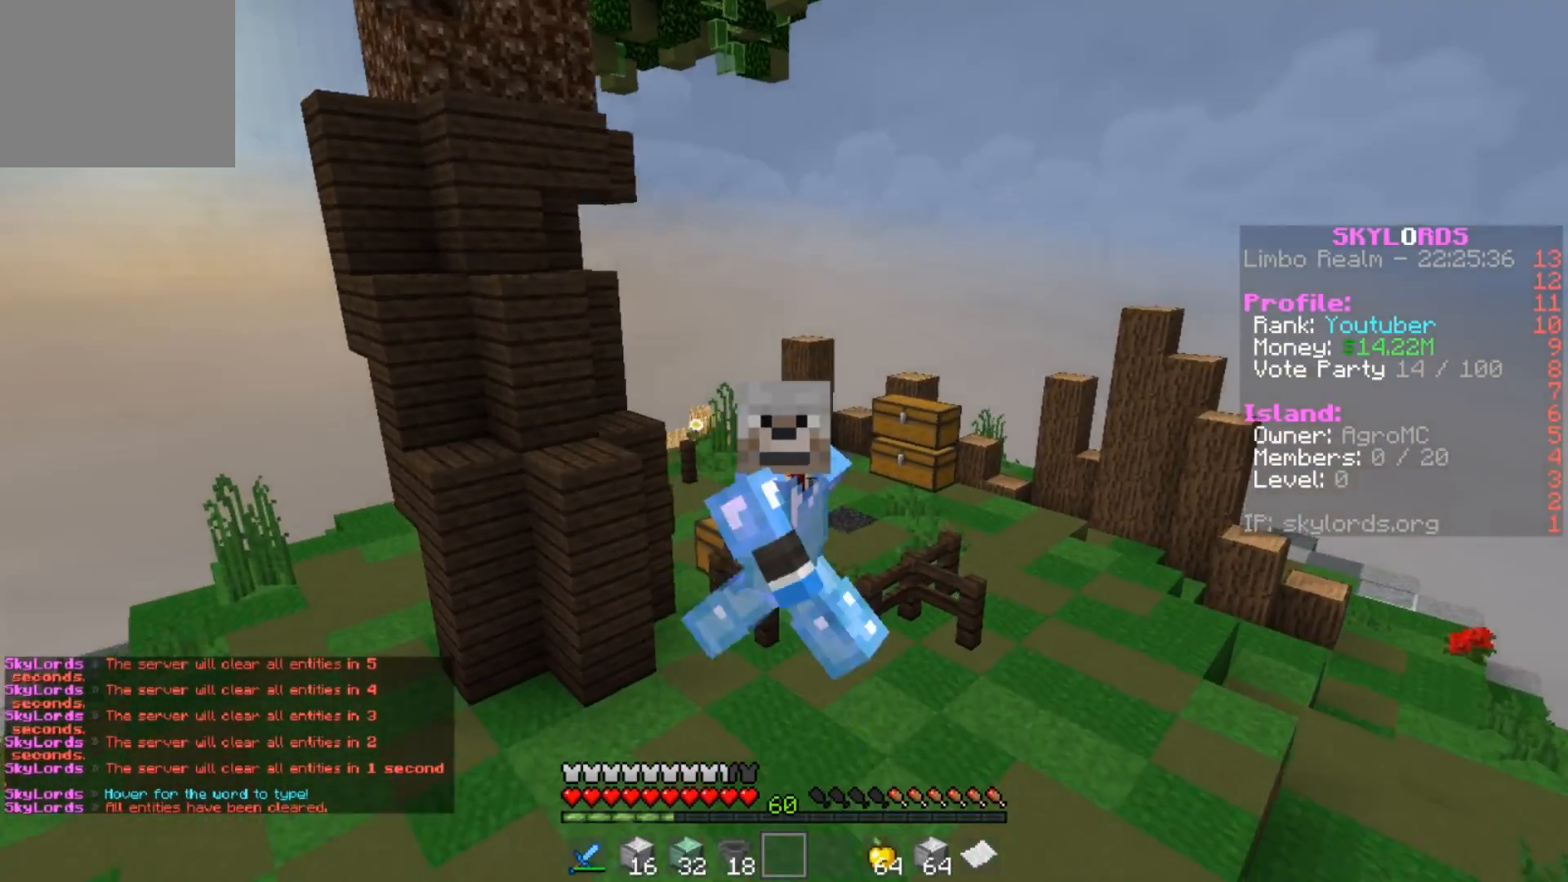
{"keys": ["a", "s"], "events": [[134, "a", "down"], [267, "a", "up"], [434, "a", "down"]]}
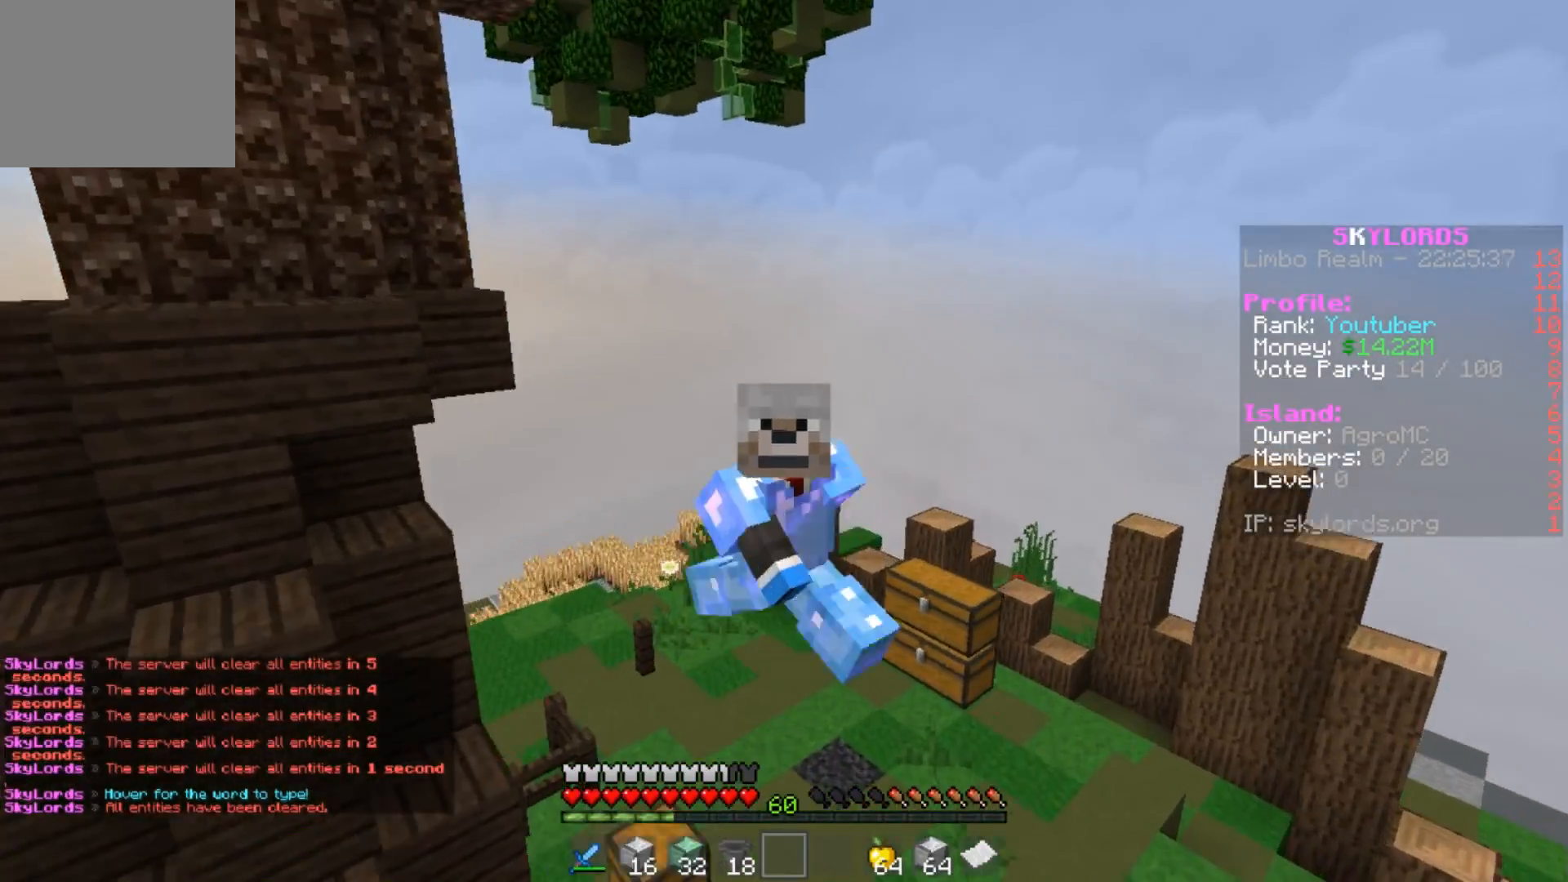
{"keys": ["a", "s"], "events": []}